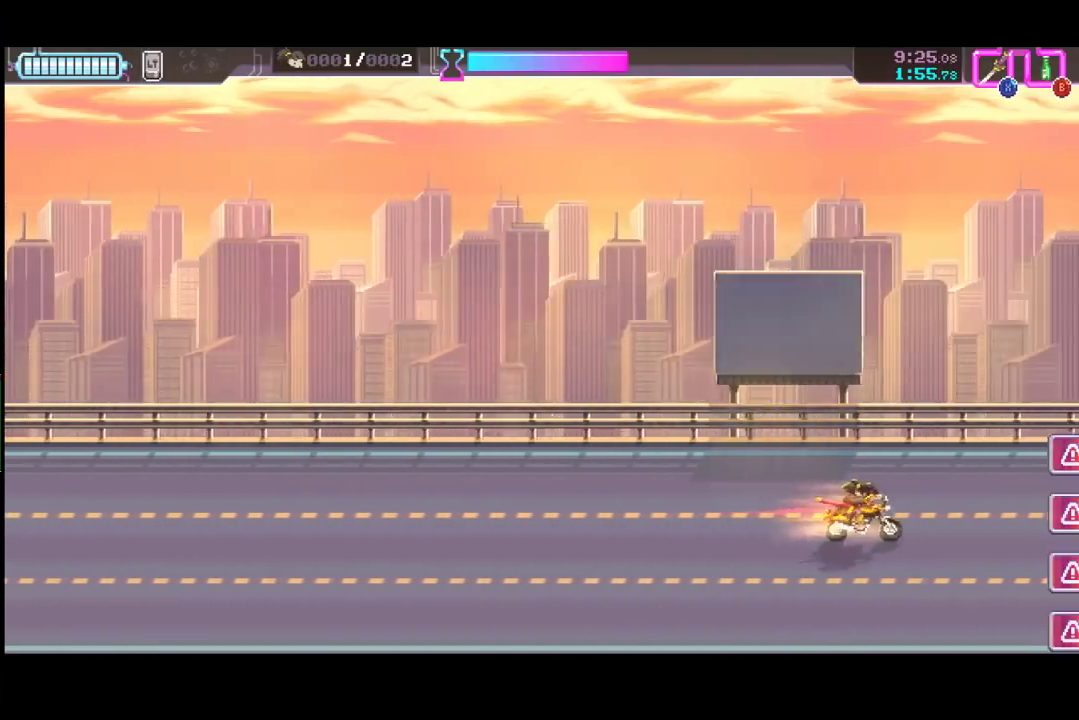
Gameplay with a controller (Xbox layout); each line is a JSON object with the inputs held at the frame after it. "events" lists button and stick changes between this image and that frame as [ms after this image, input, new state], when the widget could be followed in between. Not read: R3 right_stick.
{"buttons": [], "left_stick": "right", "events": [[133, "left_stick", "center"], [333, "left_stick", "up"], [400, "left_stick", "center"], [500, "left_stick", "right"]]}
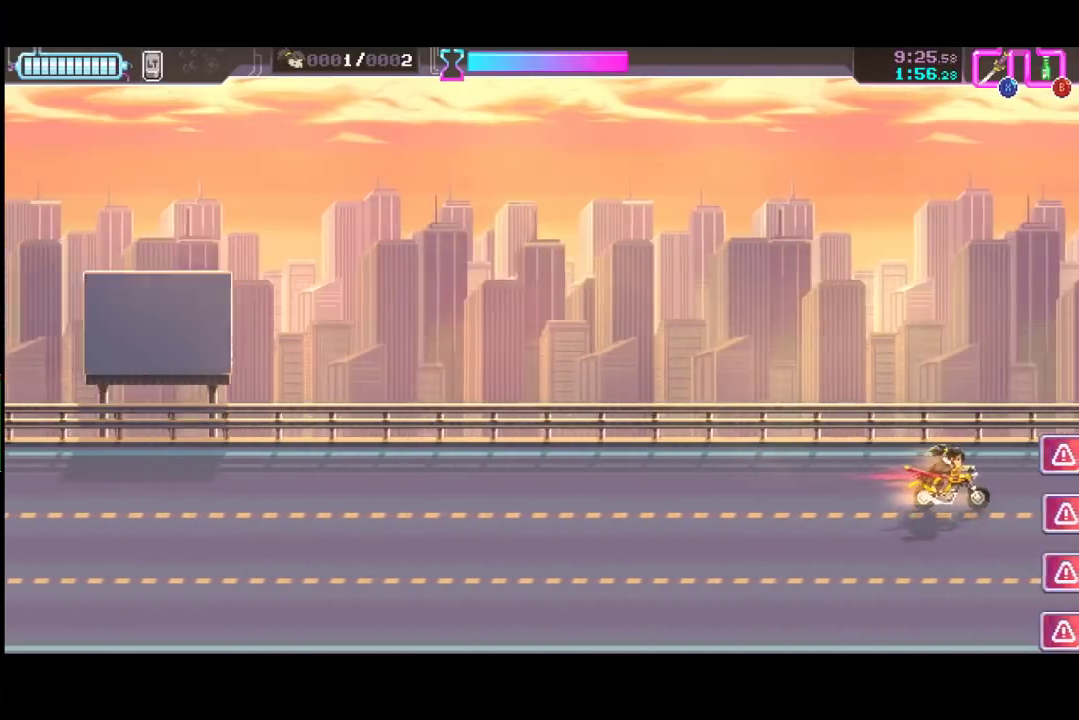
{"buttons": [], "left_stick": "up-right", "events": [[133, "left_stick", "center"], [233, "X", "down"], [267, "left_stick", "right"], [367, "X", "up"], [367, "left_stick", "up-right"]]}
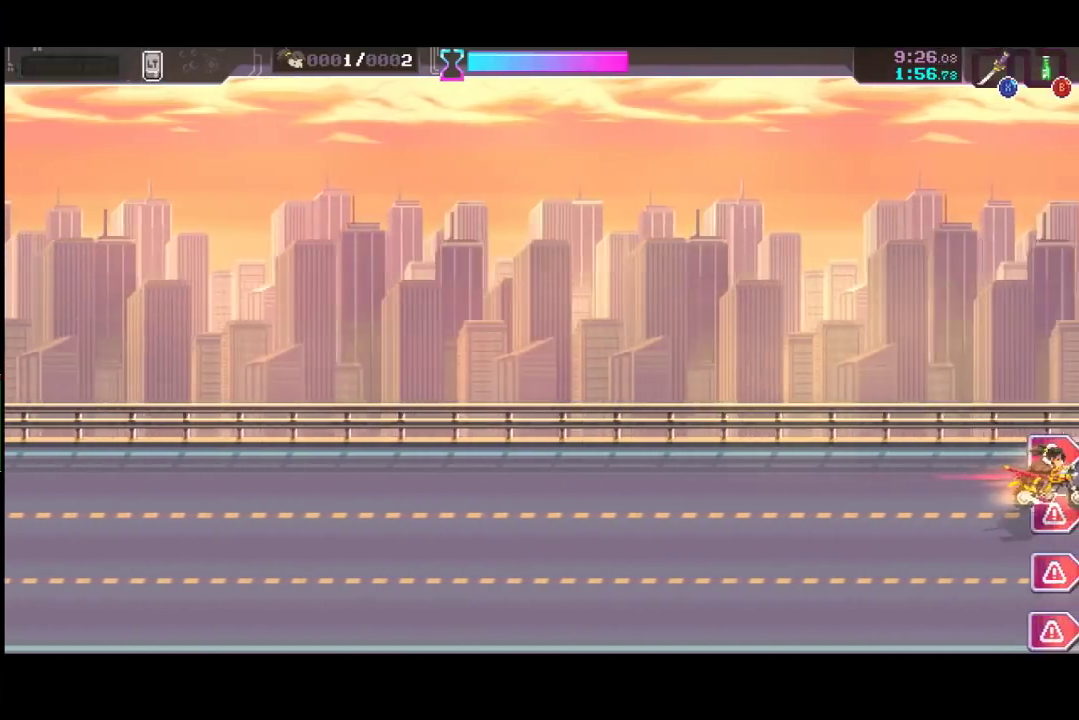
{"buttons": ["X"], "left_stick": "down", "events": [[67, "X", "down"], [100, "left_stick", "right"], [200, "X", "up"], [433, "X", "down"], [467, "left_stick", "down"]]}
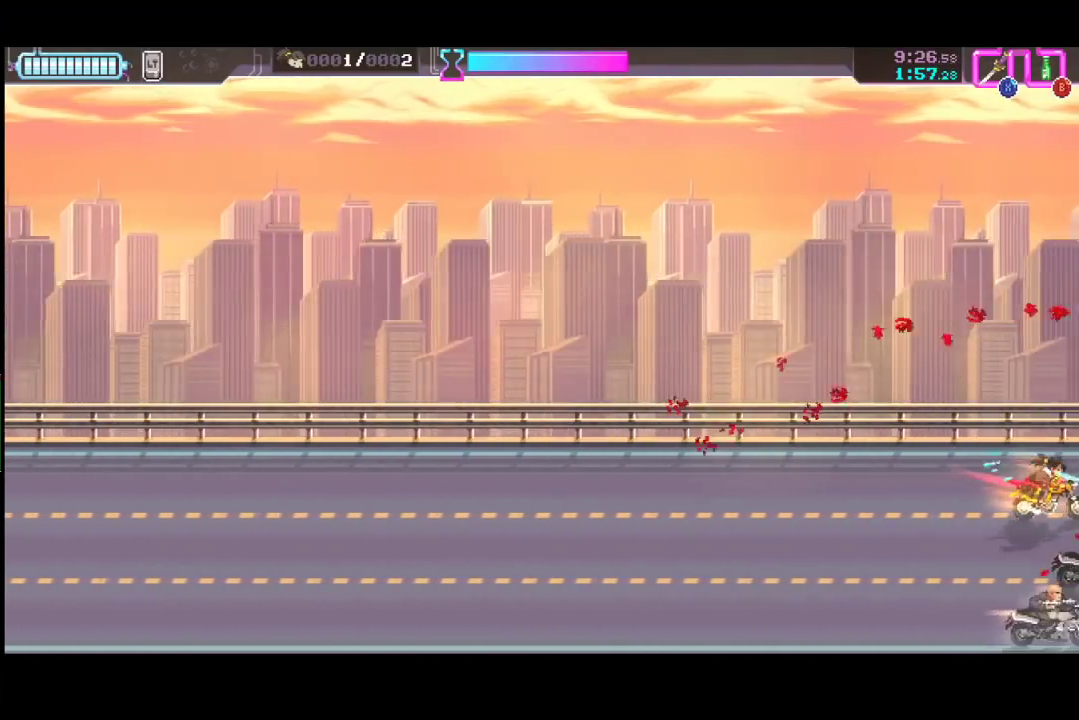
{"buttons": [], "left_stick": "down-left", "events": [[33, "left_stick", "down-left"], [67, "X", "up"], [233, "X", "down"], [433, "X", "up"]]}
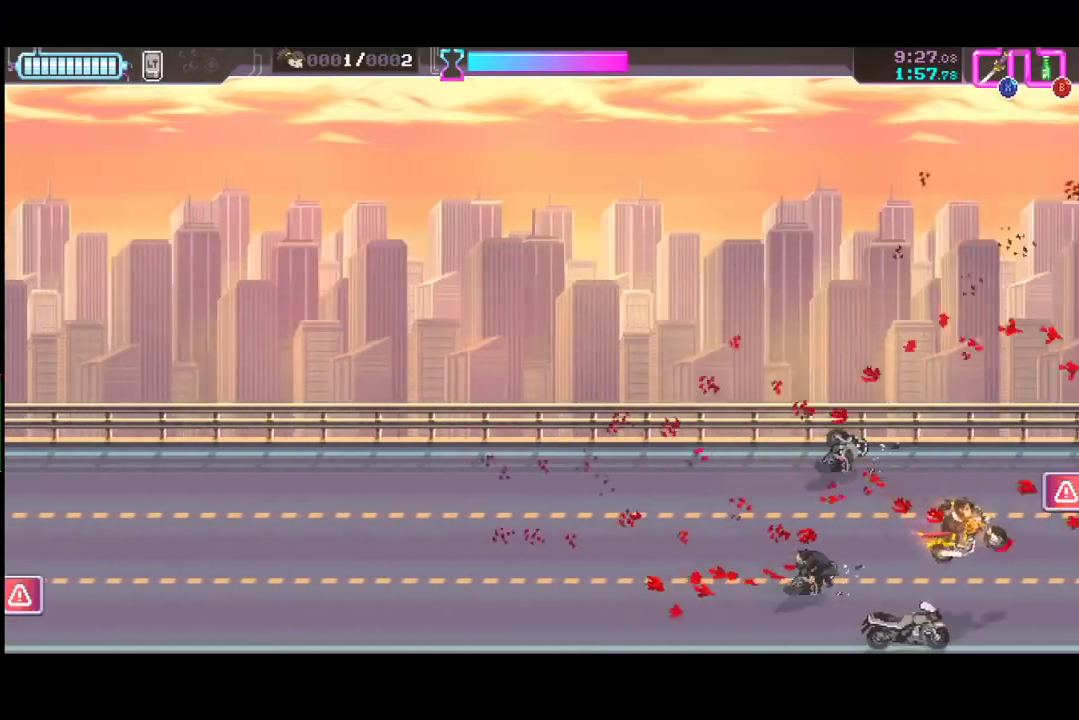
{"buttons": [], "left_stick": "left", "events": [[200, "left_stick", "down"], [300, "left_stick", "down-right"], [400, "left_stick", "center"], [500, "left_stick", "left"]]}
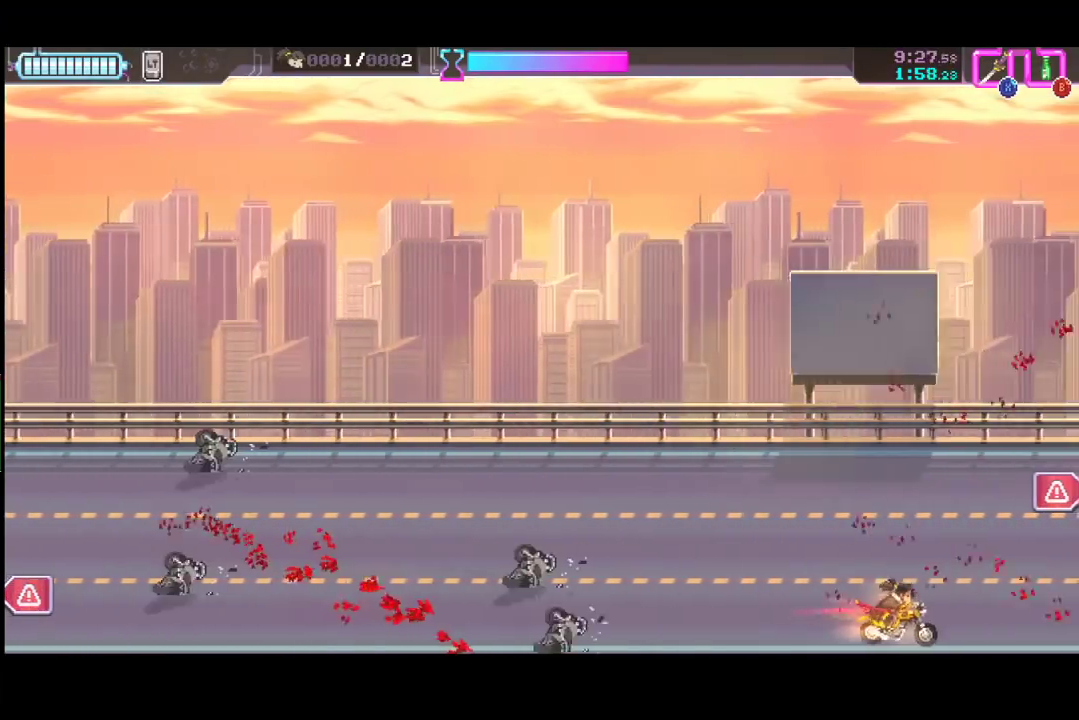
{"buttons": [], "left_stick": "up", "events": [[100, "B", "down"], [167, "left_stick", "up-right"], [200, "B", "up"], [433, "left_stick", "up"]]}
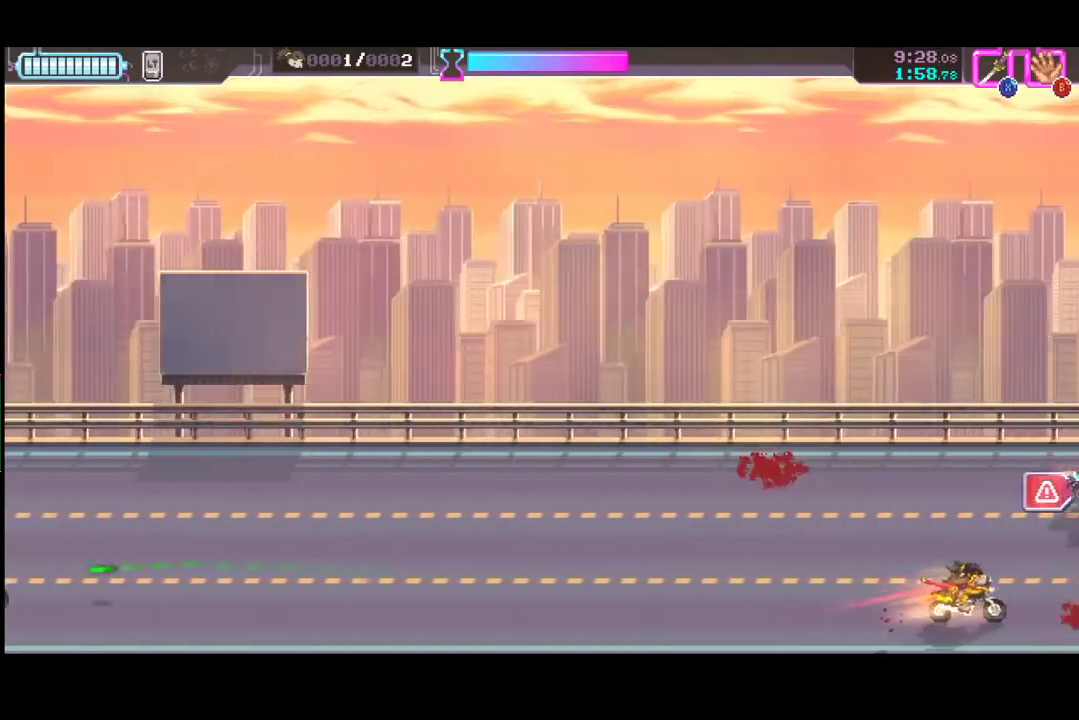
{"buttons": [], "left_stick": "down", "events": [[233, "X", "down"], [333, "X", "up"], [433, "left_stick", "down"]]}
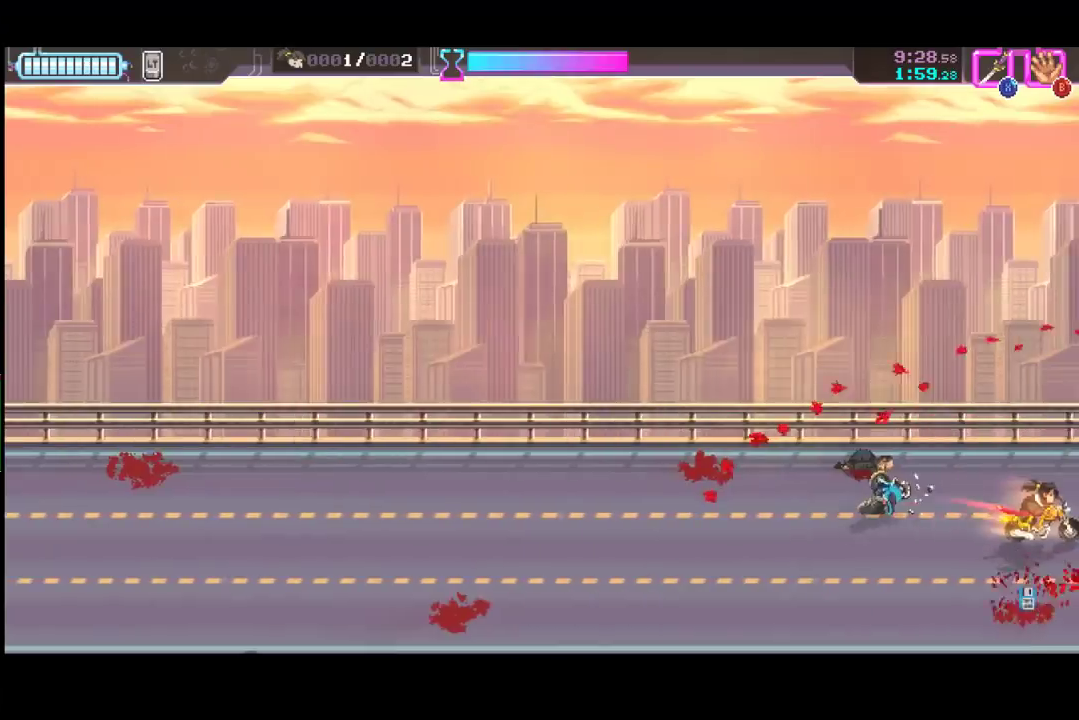
{"buttons": [], "left_stick": "left", "events": [[67, "left_stick", "center"], [267, "L1", "down"], [267, "left_stick", "left"], [333, "L1", "up"]]}
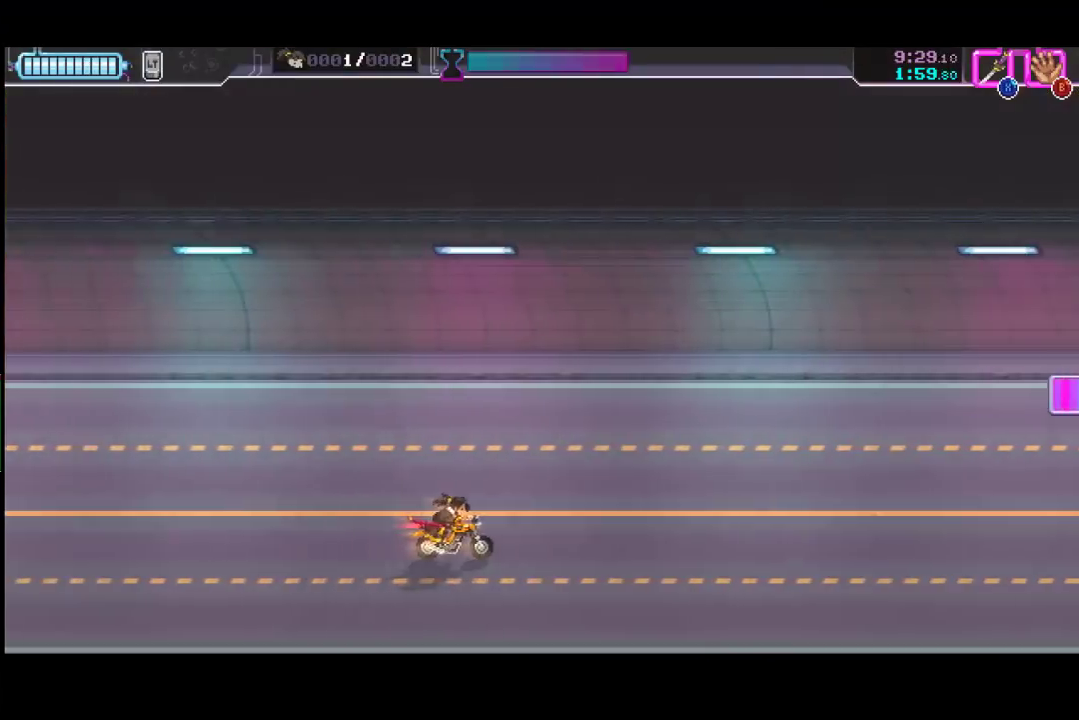
{"buttons": [], "left_stick": "up-right", "events": [[233, "left_stick", "up"], [333, "left_stick", "up-right"]]}
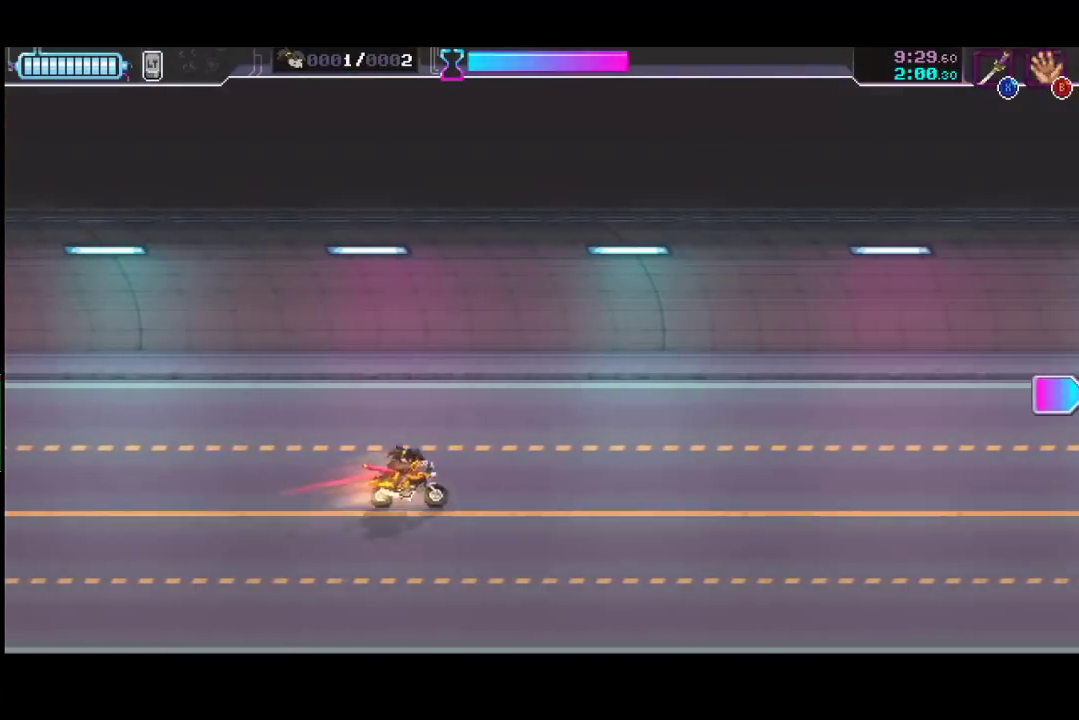
{"buttons": [], "left_stick": "up-right", "events": []}
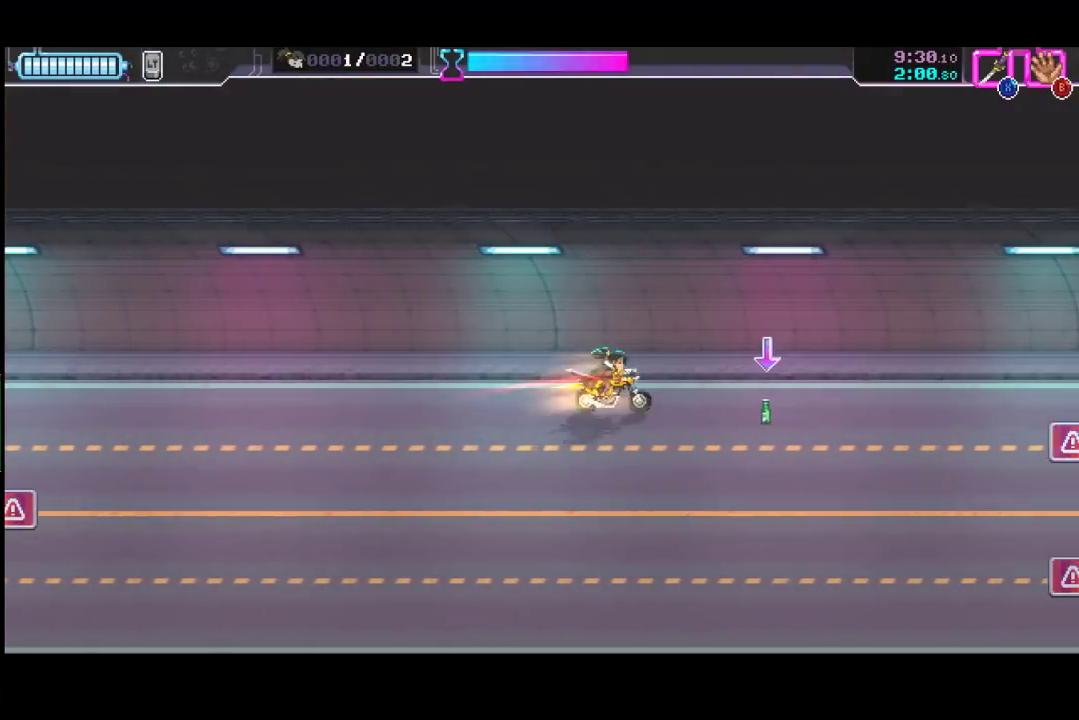
{"buttons": [], "left_stick": "down-right", "events": [[33, "left_stick", "right"], [133, "left_stick", "down-right"]]}
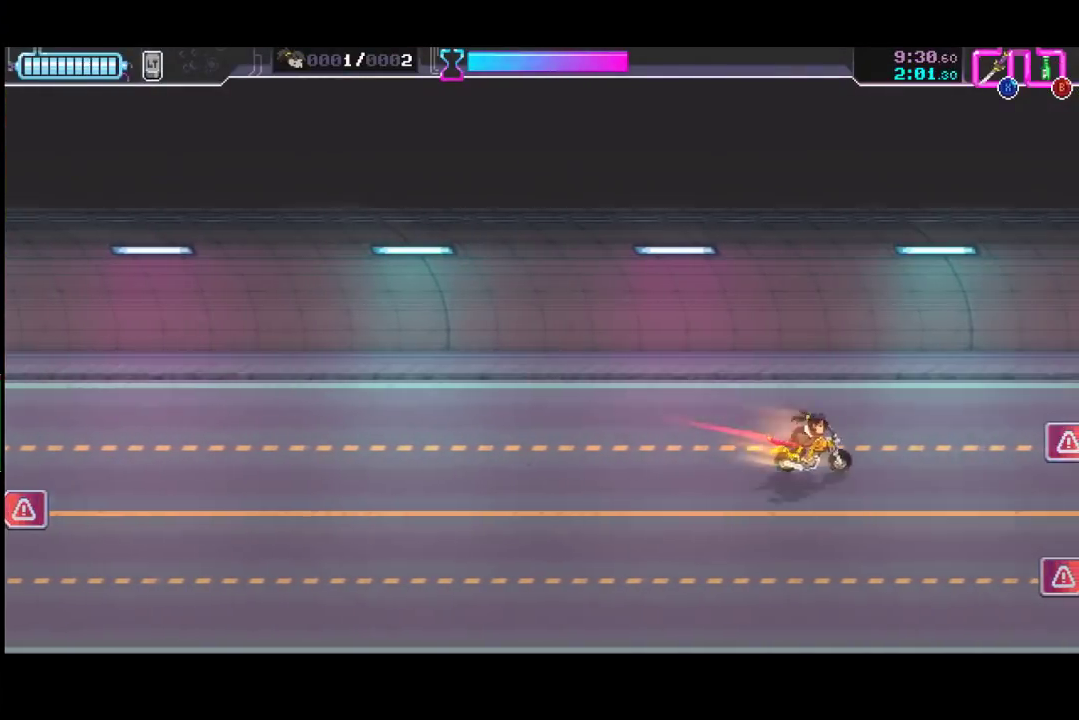
{"buttons": [], "left_stick": "left", "events": [[333, "left_stick", "center"], [433, "left_stick", "left"]]}
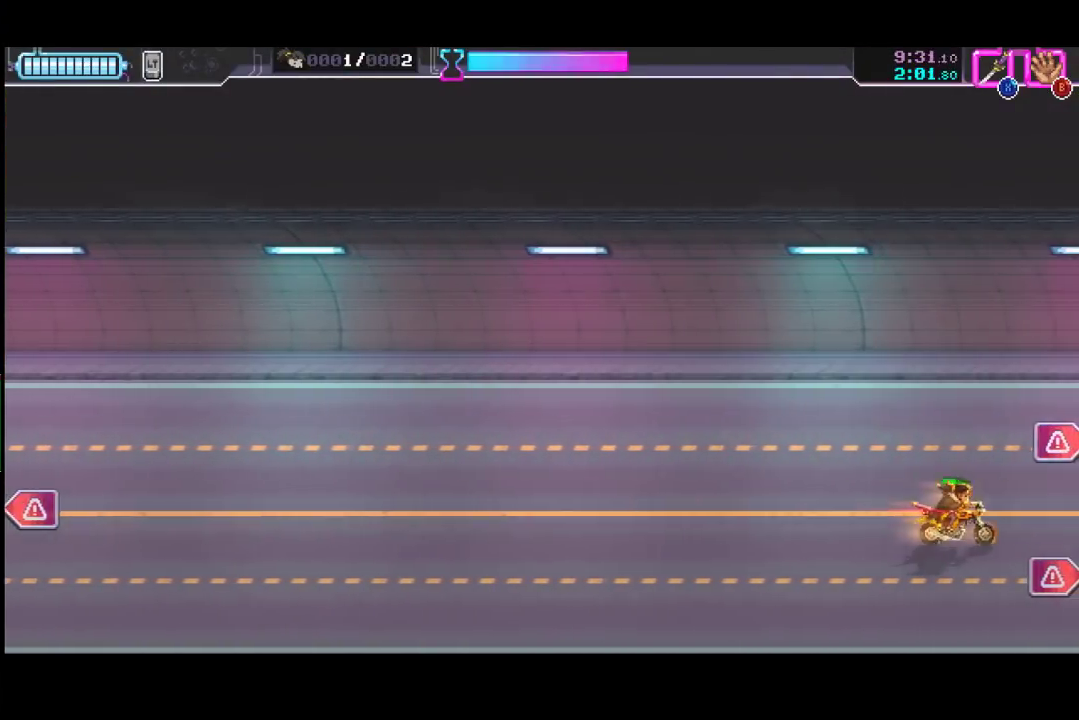
{"buttons": ["X"], "left_stick": "up", "events": [[33, "B", "down"], [100, "B", "up"], [133, "left_stick", "right"], [300, "left_stick", "down-right"], [400, "X", "down"], [467, "left_stick", "up"]]}
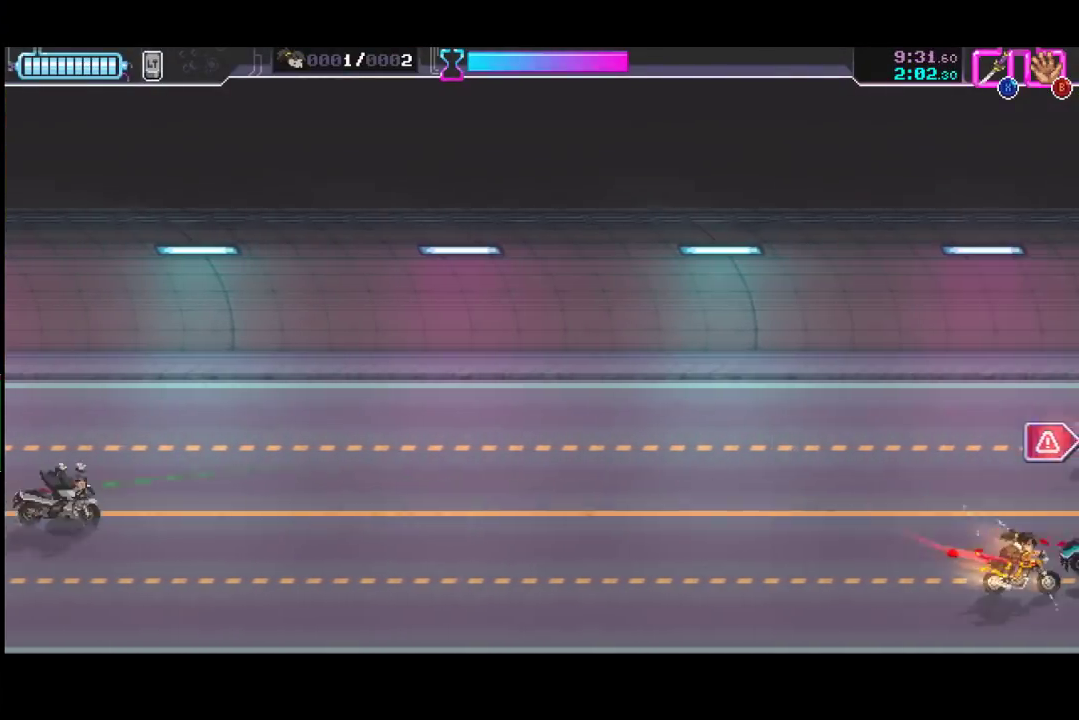
{"buttons": [], "left_stick": "left", "events": [[33, "X", "up"], [300, "X", "down"], [400, "left_stick", "up-left"], [433, "X", "up"], [500, "left_stick", "left"]]}
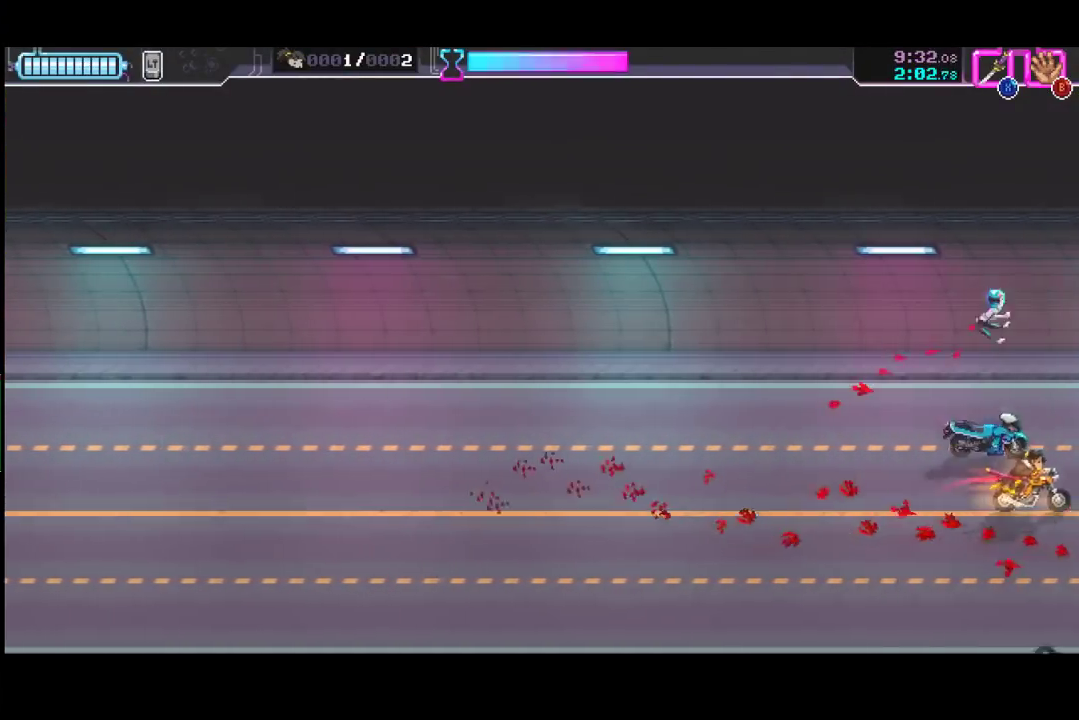
{"buttons": [], "left_stick": "center", "events": [[333, "left_stick", "down-left"], [400, "left_stick", "center"]]}
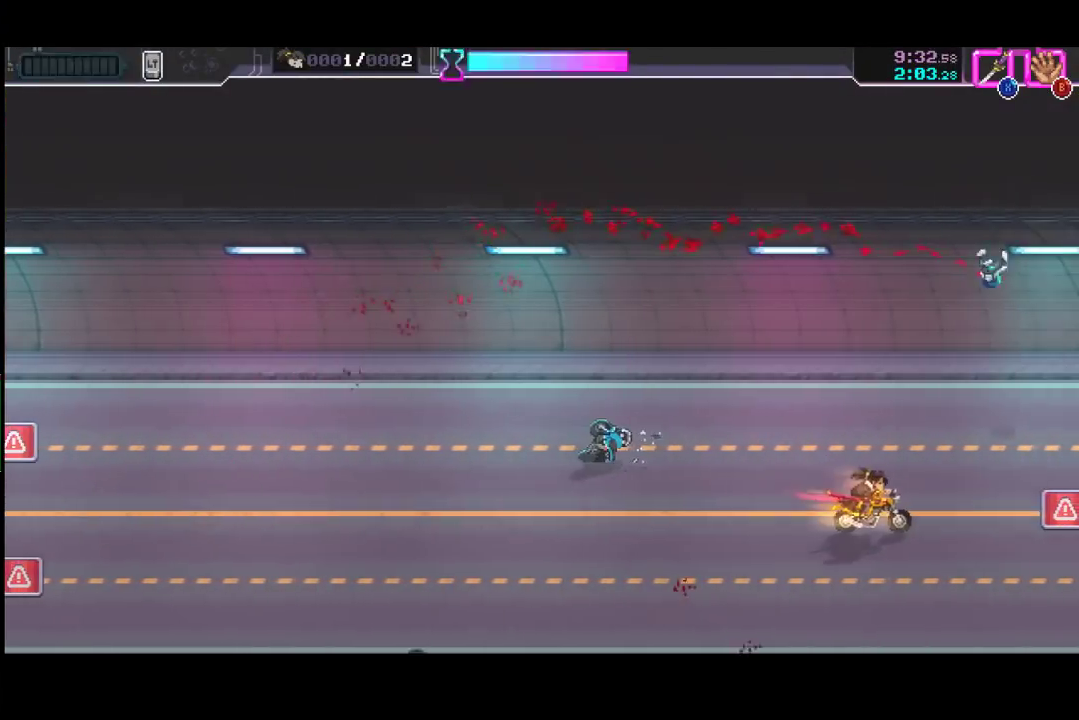
{"buttons": [], "left_stick": "up-right", "events": [[100, "left_stick", "right"], [300, "left_stick", "center"], [500, "left_stick", "up-right"]]}
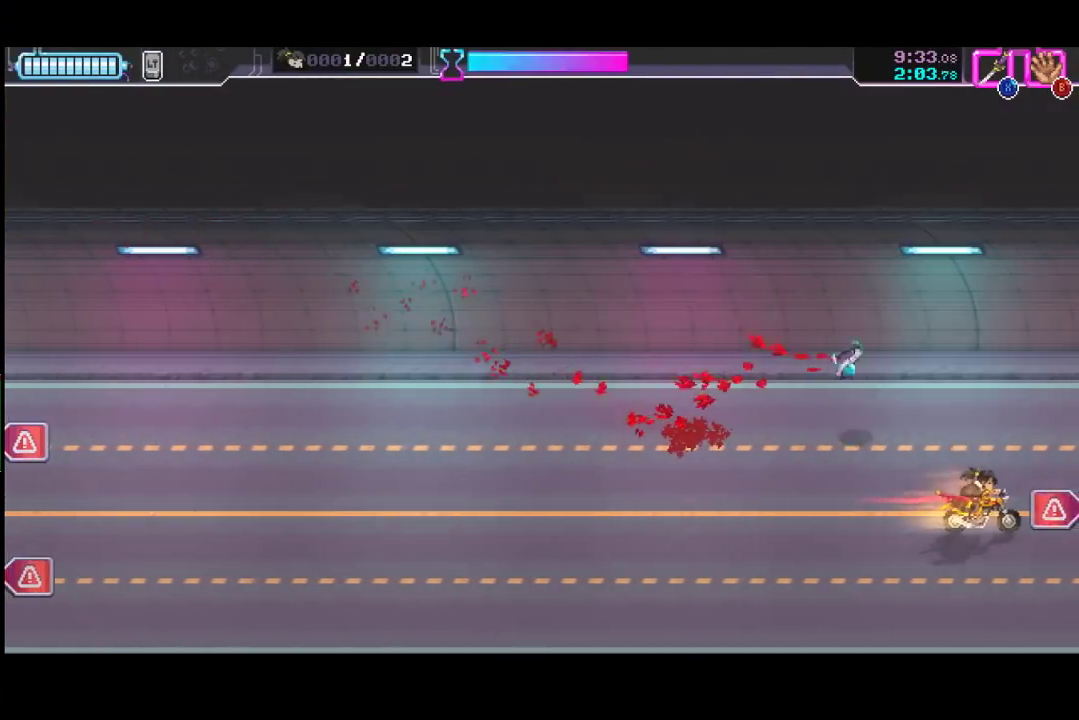
{"buttons": [], "left_stick": "left", "events": [[67, "X", "down"], [100, "left_stick", "right"], [200, "X", "up"], [200, "left_stick", "left"]]}
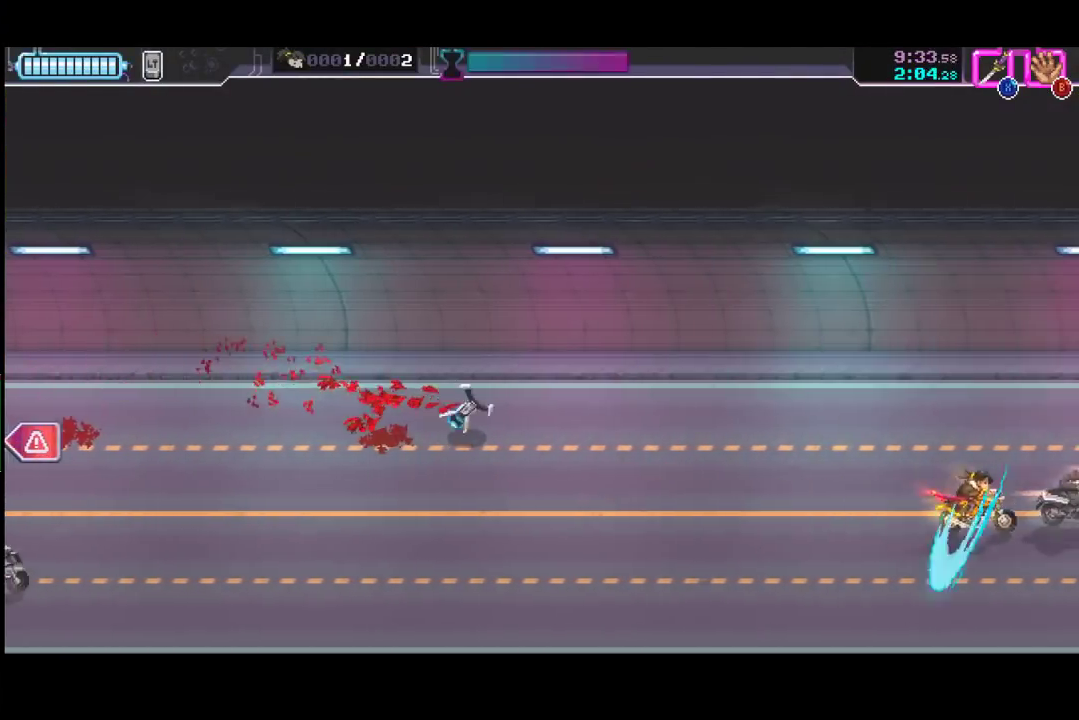
{"buttons": [], "left_stick": "up-left", "events": [[33, "X", "down"], [100, "X", "up"], [333, "left_stick", "up-left"], [400, "X", "down"], [500, "X", "up"]]}